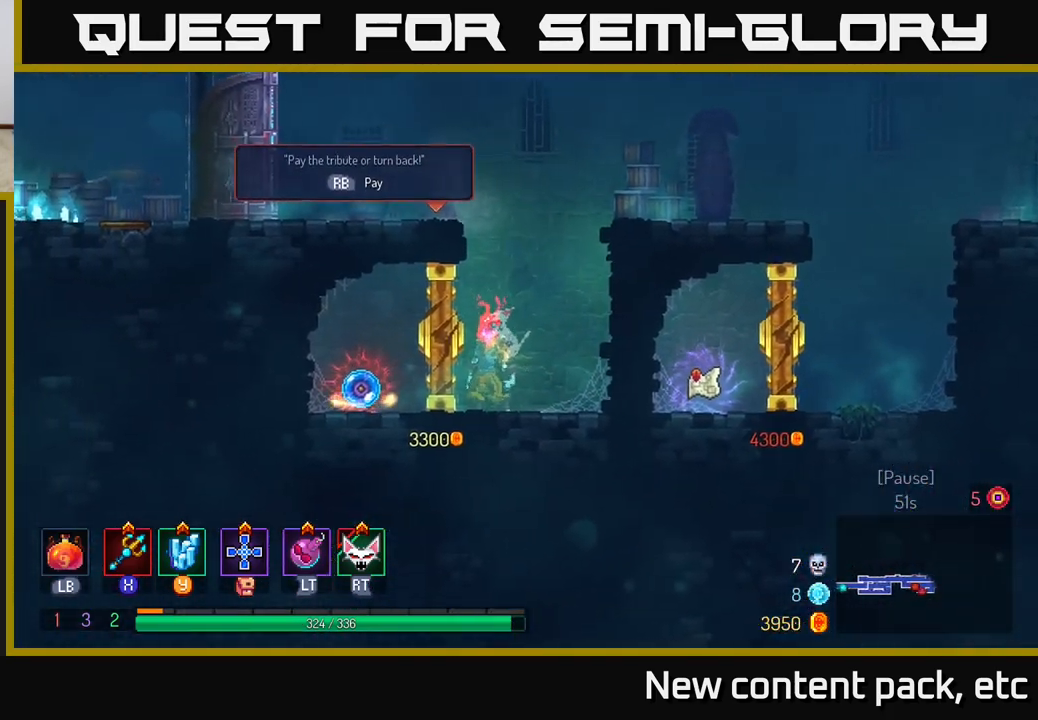
Gameplay with a controller (Xbox layout); each line is a JSON object with the inputs held at the frame after it. "events" lists button and stick changes between this image and that frame as [ms after this image, input, new state], when the widget could be followed in between.
{"buttons": ["R1"], "left_stick": "center", "right_stick": "center", "events": [[483, "R1", "down"]]}
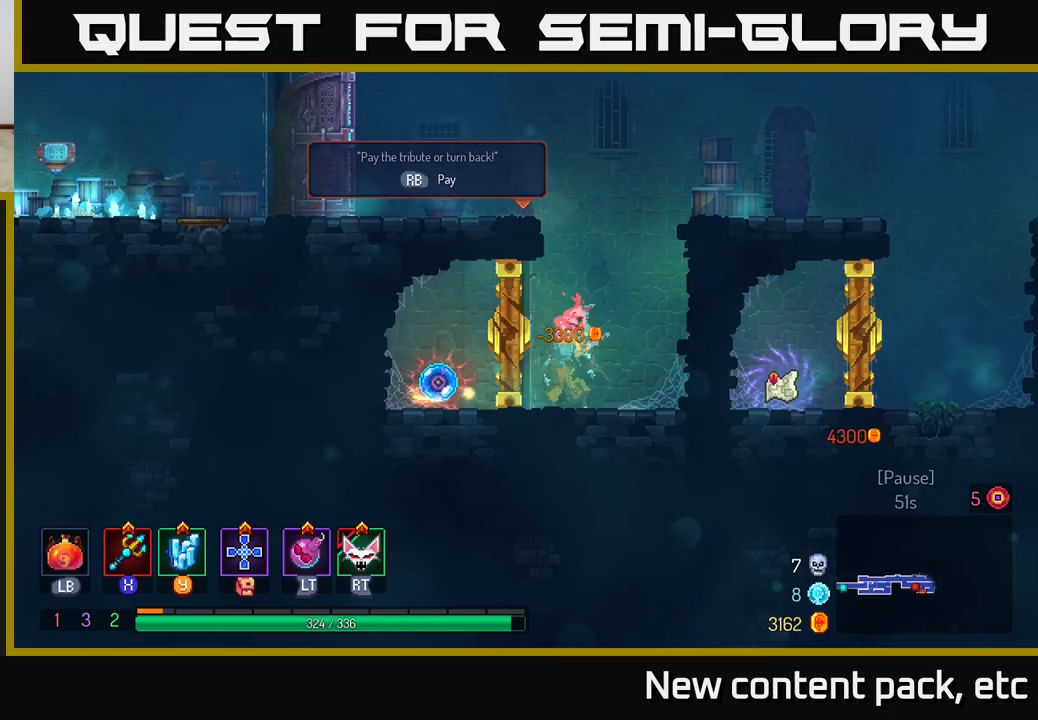
{"buttons": ["R1"], "left_stick": "center", "right_stick": "center", "events": [[33, "R1", "up"], [133, "left_stick", "left"], [500, "R1", "down"], [500, "left_stick", "center"]]}
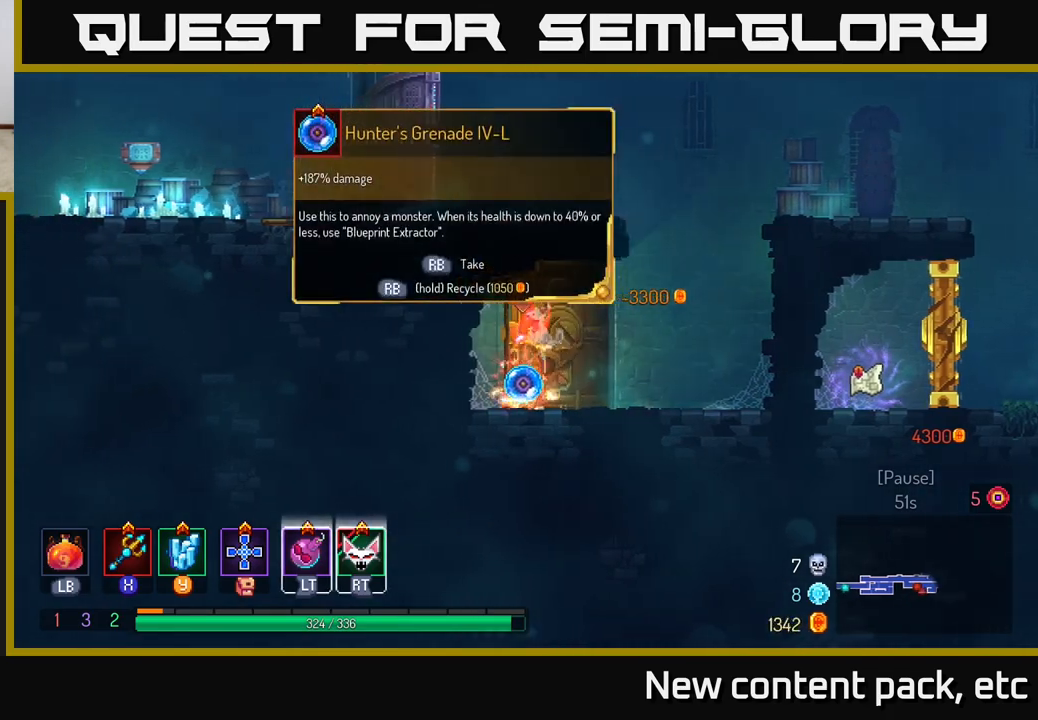
{"buttons": [], "left_stick": "center", "right_stick": "center", "events": [[50, "R1", "up"]]}
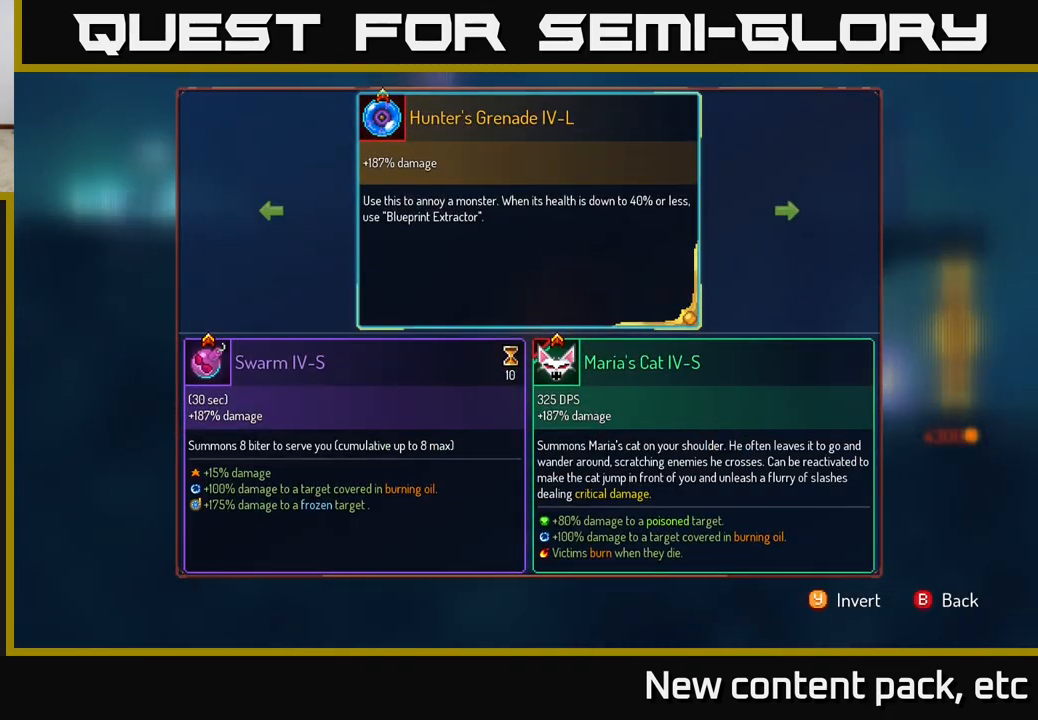
{"buttons": ["R1"], "left_stick": "center", "right_stick": "center", "events": [[33, "left_stick", "left"], [167, "A", "down"], [183, "left_stick", "center"], [250, "A", "up"], [483, "R1", "down"]]}
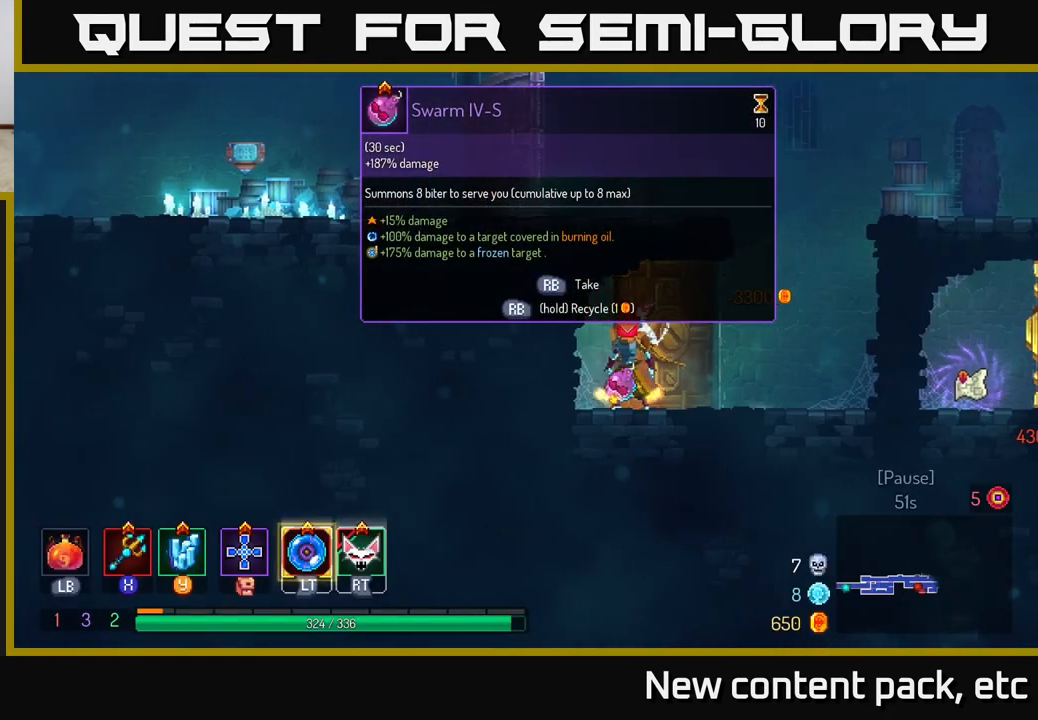
{"buttons": ["R1"], "left_stick": "center", "right_stick": "center", "events": []}
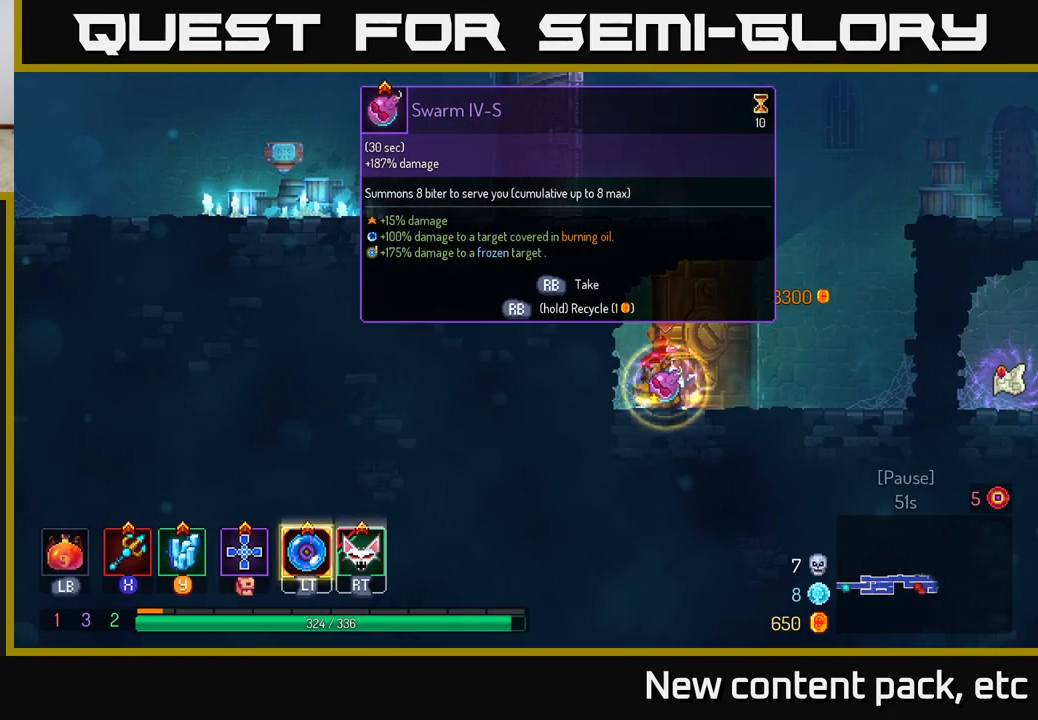
{"buttons": [], "left_stick": "right", "right_stick": "center", "events": [[300, "left_stick", "right"], [350, "R1", "up"]]}
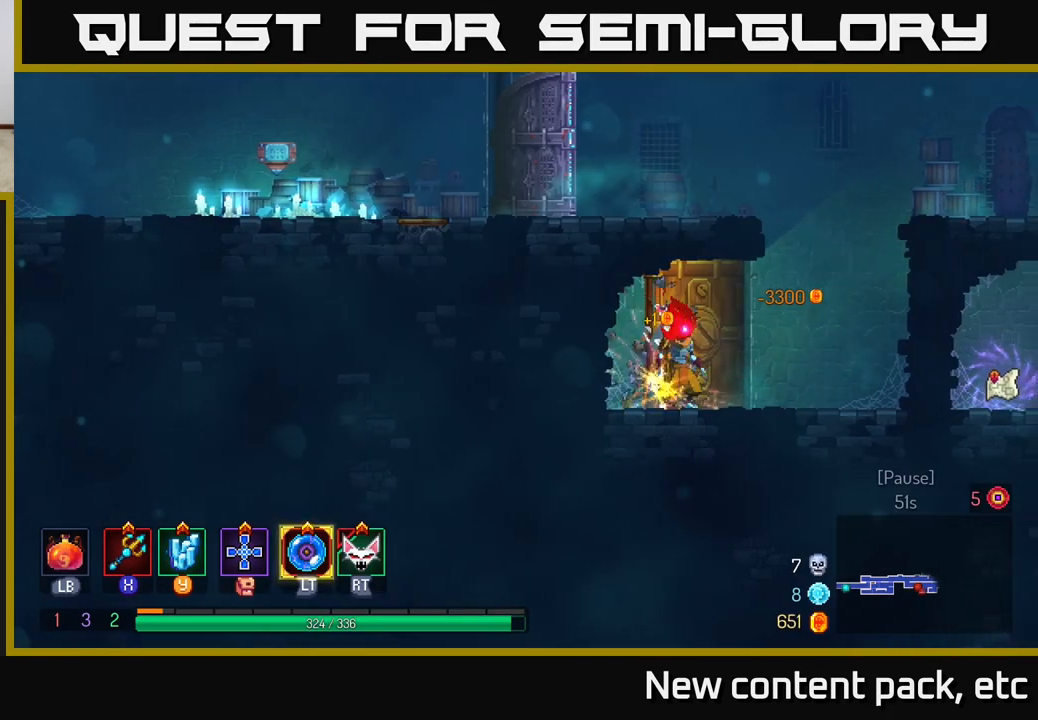
{"buttons": [], "left_stick": "left", "right_stick": "center", "events": [[167, "A", "down"], [267, "A", "up"], [317, "left_stick", "up-left"], [333, "A", "down"], [367, "left_stick", "left"], [483, "A", "up"]]}
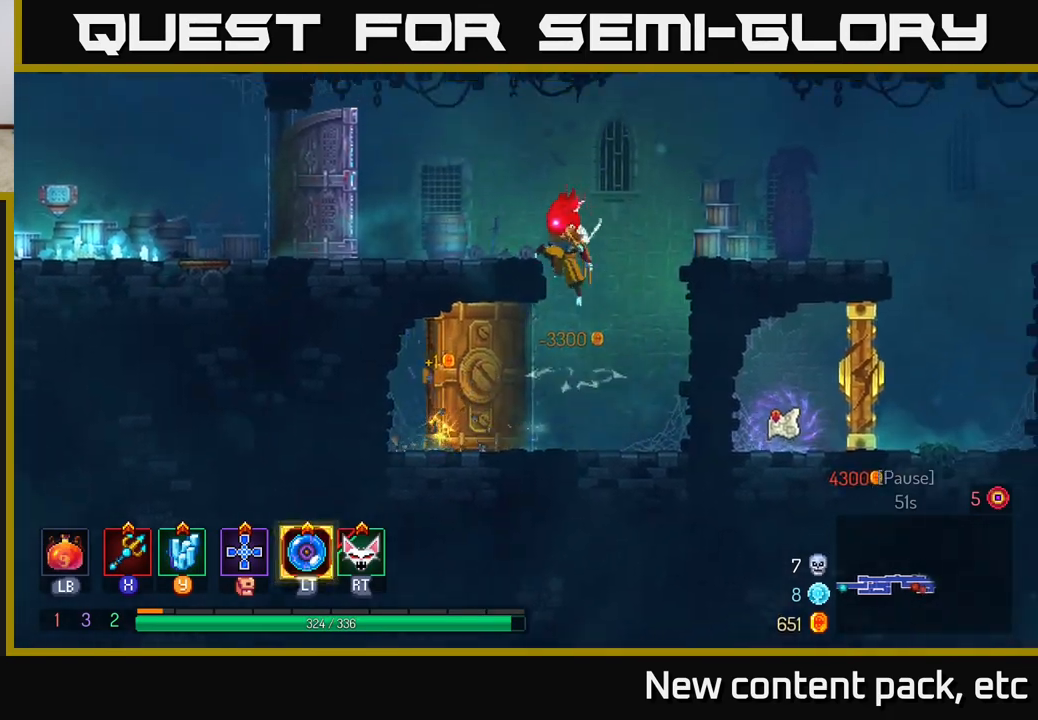
{"buttons": [], "left_stick": "left", "right_stick": "center", "events": []}
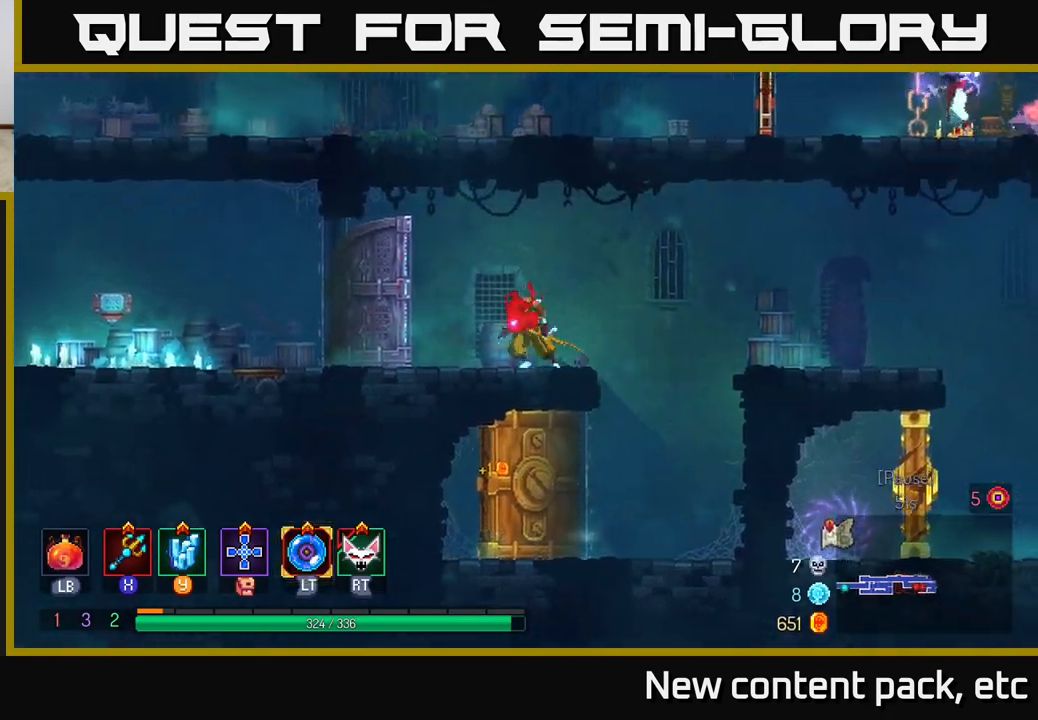
{"buttons": [], "left_stick": "left", "right_stick": "center", "events": [[150, "B", "down"], [250, "B", "up"]]}
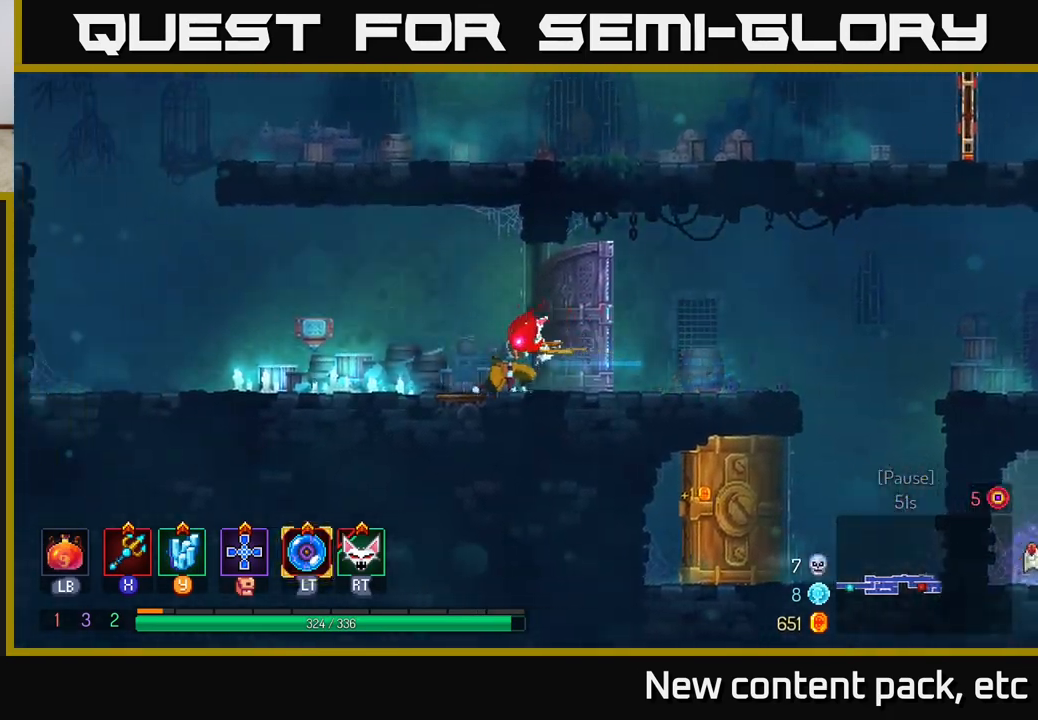
{"buttons": [], "left_stick": "left", "right_stick": "center", "events": []}
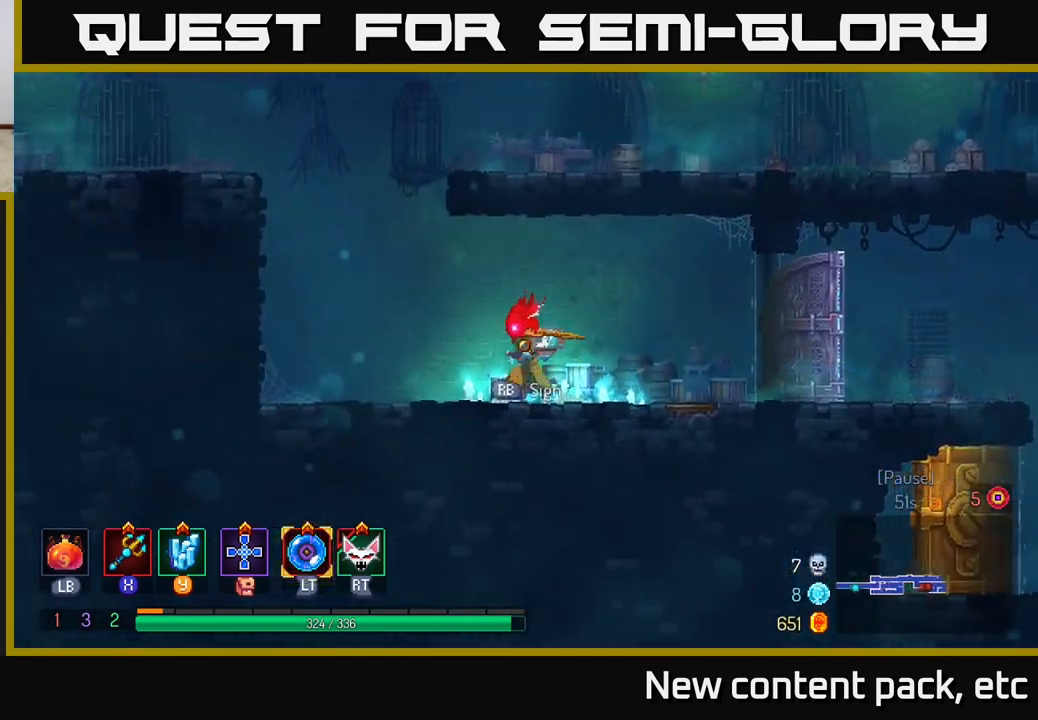
{"buttons": [], "left_stick": "right", "right_stick": "center", "events": [[100, "A", "down"], [200, "A", "up"], [283, "A", "down"], [350, "left_stick", "right"], [483, "A", "up"]]}
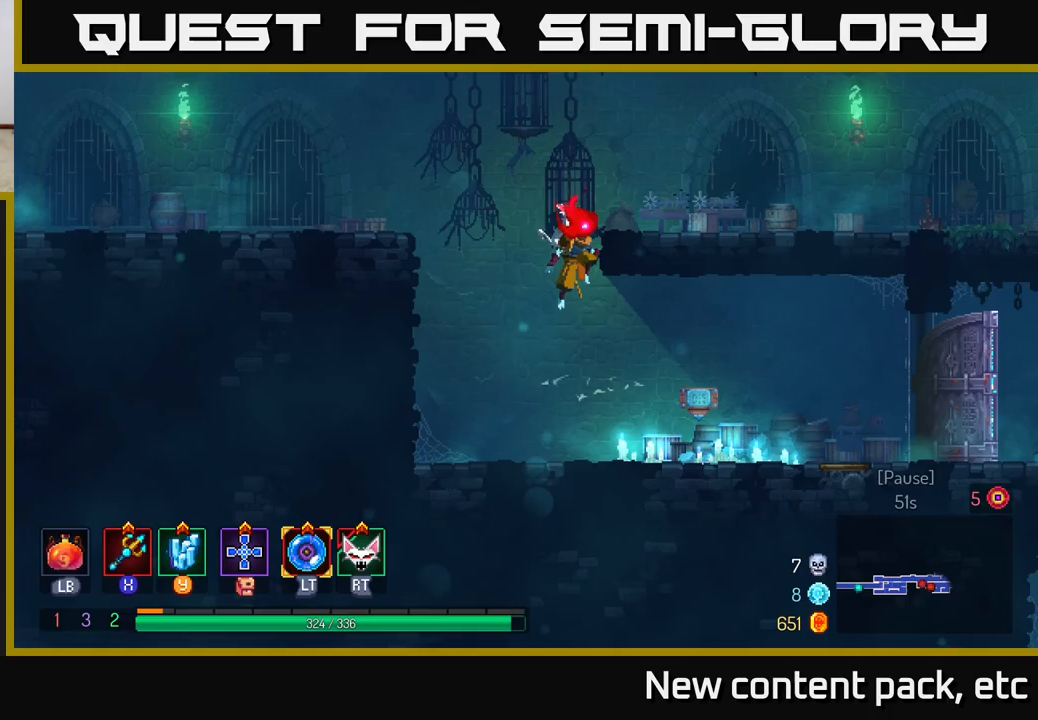
{"buttons": [], "left_stick": "right", "right_stick": "center", "events": [[333, "B", "down"], [467, "B", "up"]]}
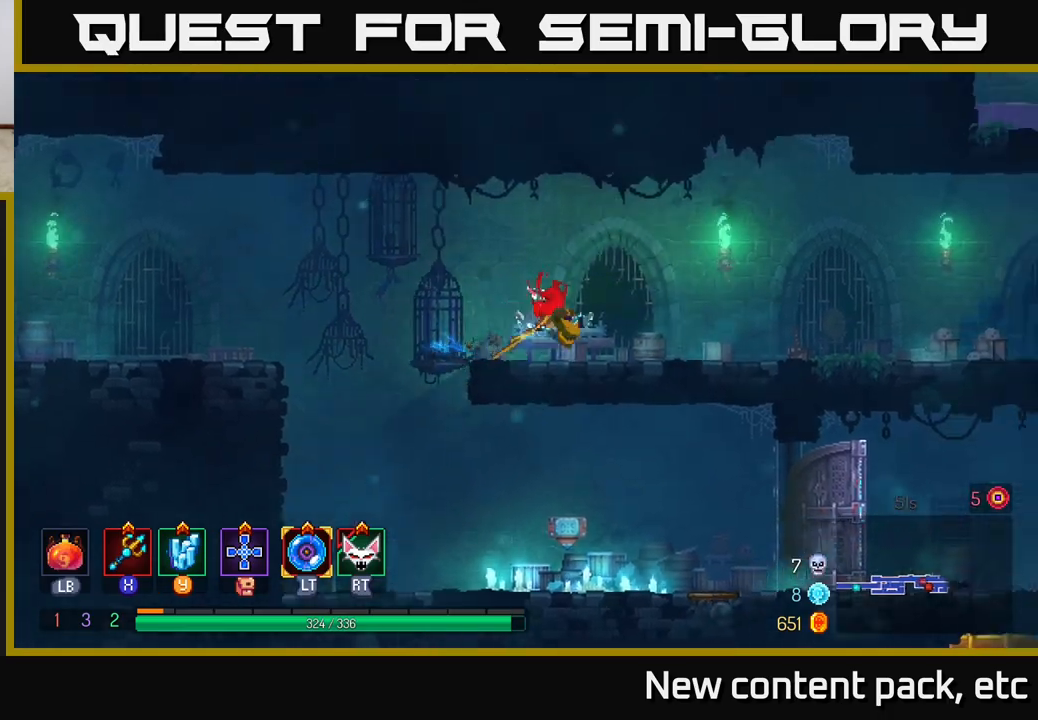
{"buttons": [], "left_stick": "right", "right_stick": "center", "events": []}
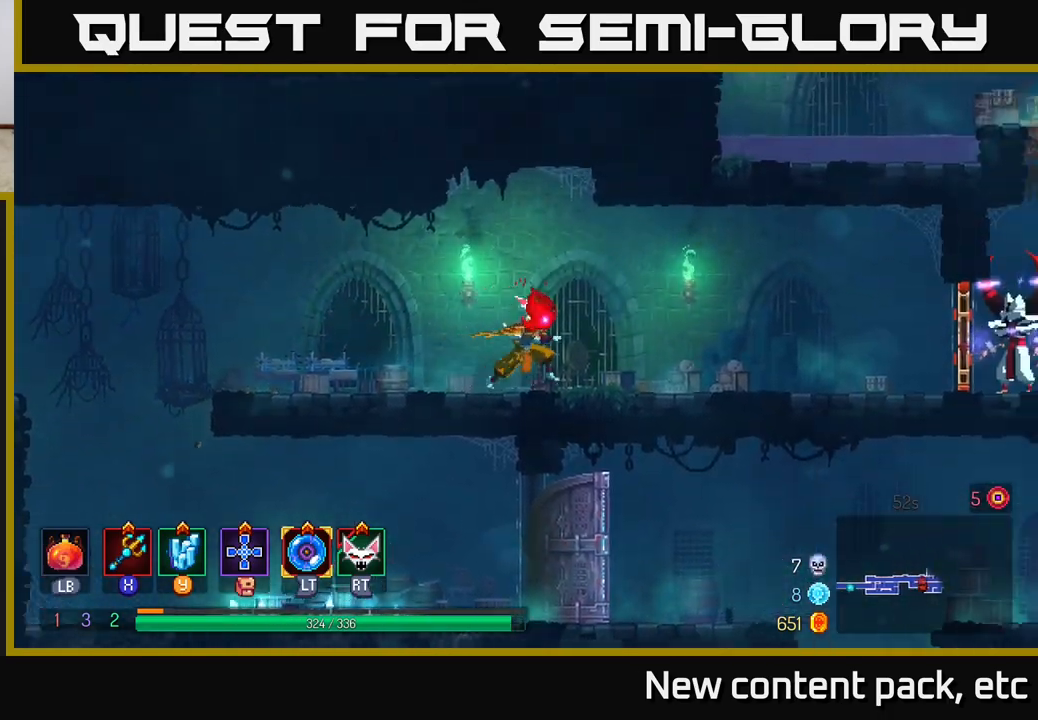
{"buttons": [], "left_stick": "right", "right_stick": "center", "events": []}
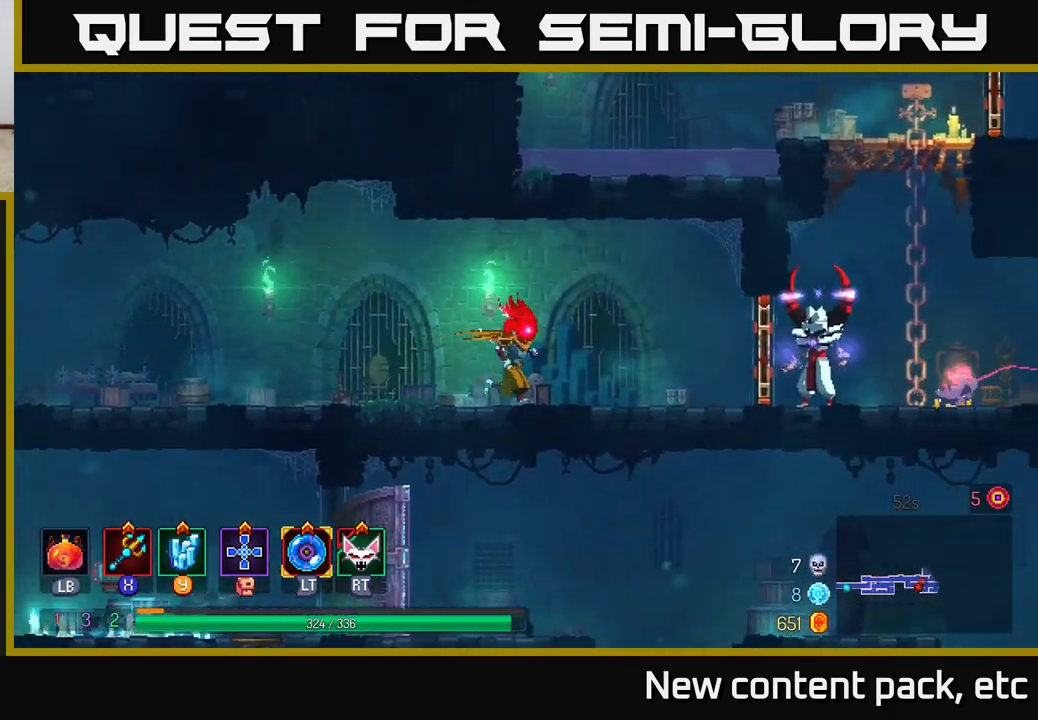
{"buttons": ["X"], "left_stick": "right", "right_stick": "center", "events": [[450, "X", "down"]]}
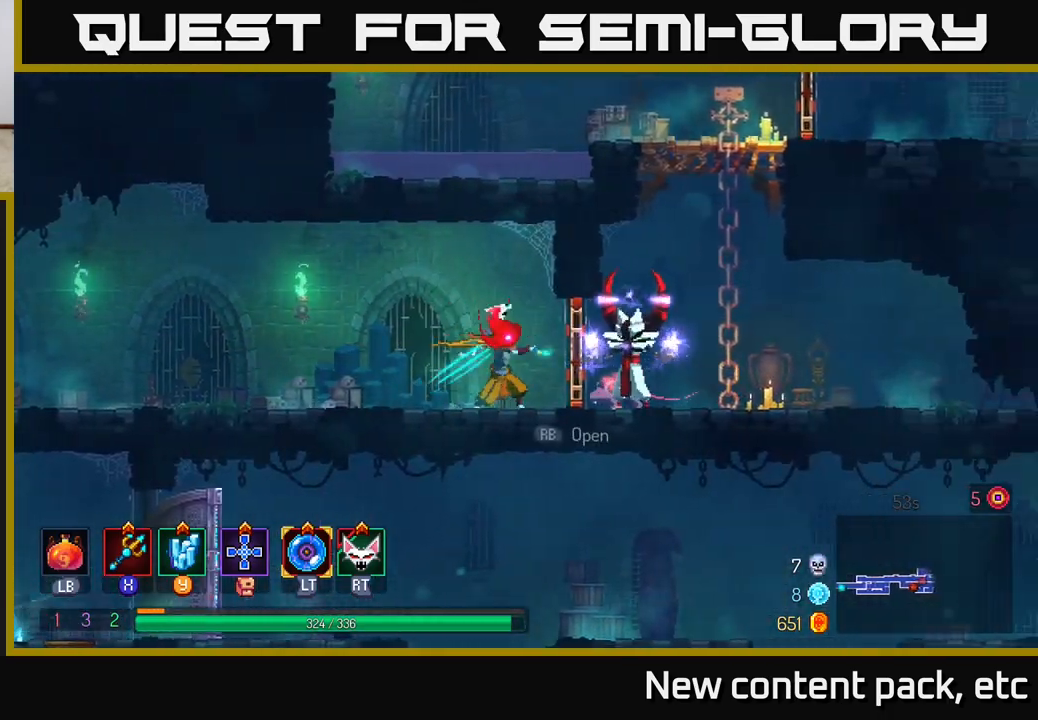
{"buttons": ["X"], "left_stick": "right", "right_stick": "center", "events": [[17, "X", "up"], [400, "X", "down"]]}
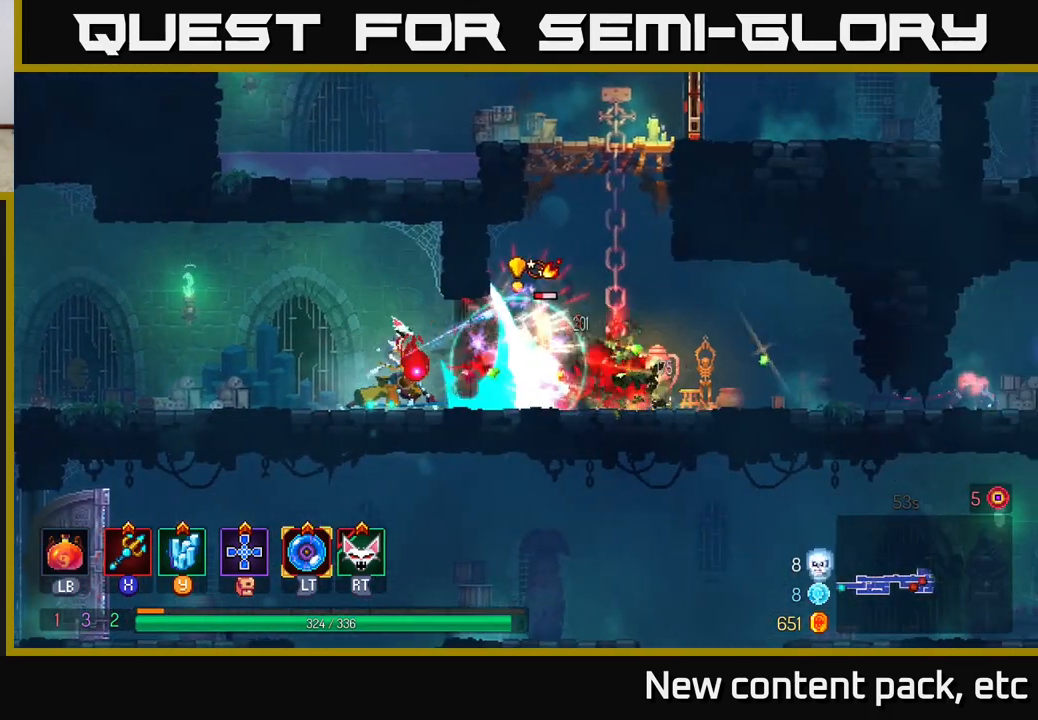
{"buttons": [], "left_stick": "right", "right_stick": "center", "events": [[17, "X", "up"]]}
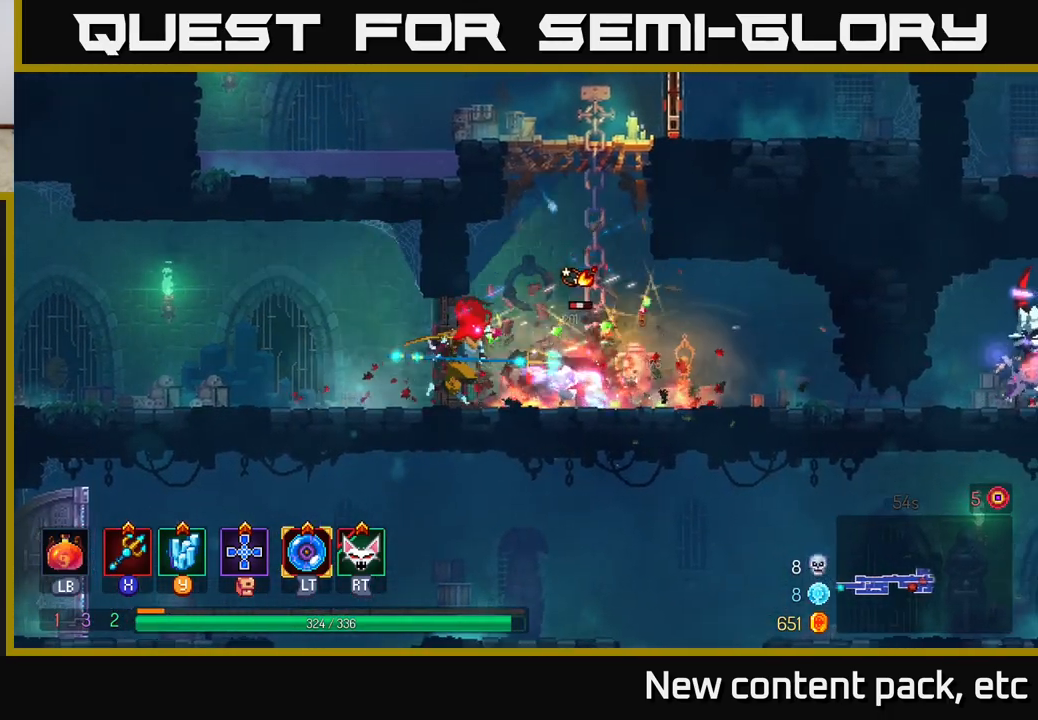
{"buttons": [], "left_stick": "center", "right_stick": "center", "events": [[450, "left_stick", "center"]]}
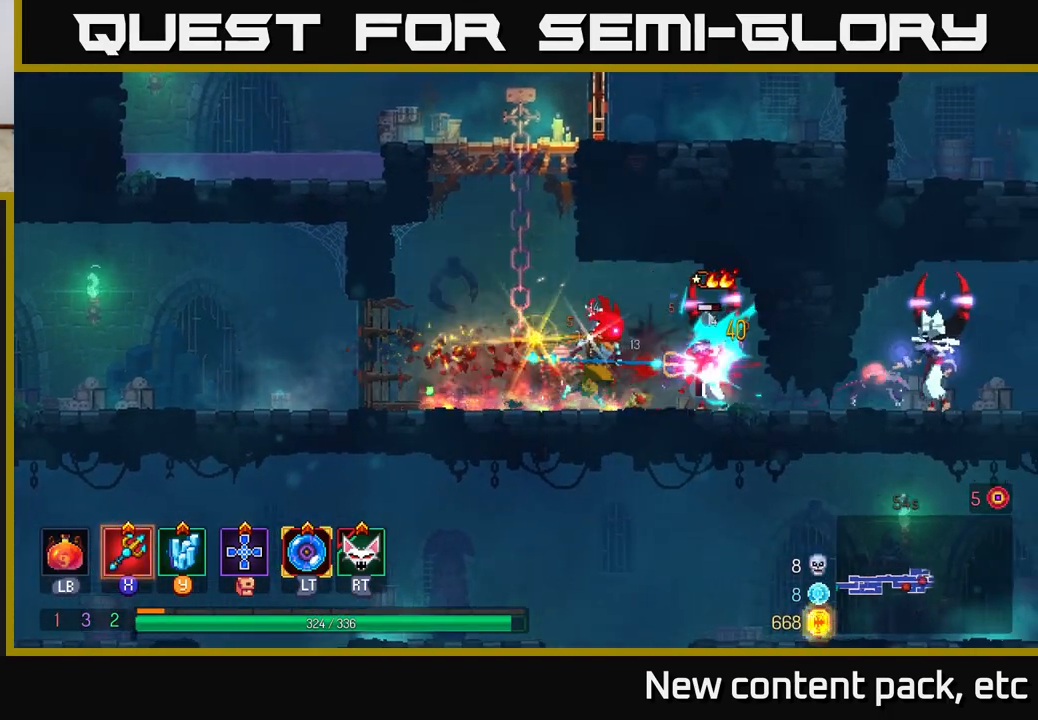
{"buttons": ["B"], "left_stick": "right", "right_stick": "center", "events": [[333, "left_stick", "right"], [450, "B", "down"]]}
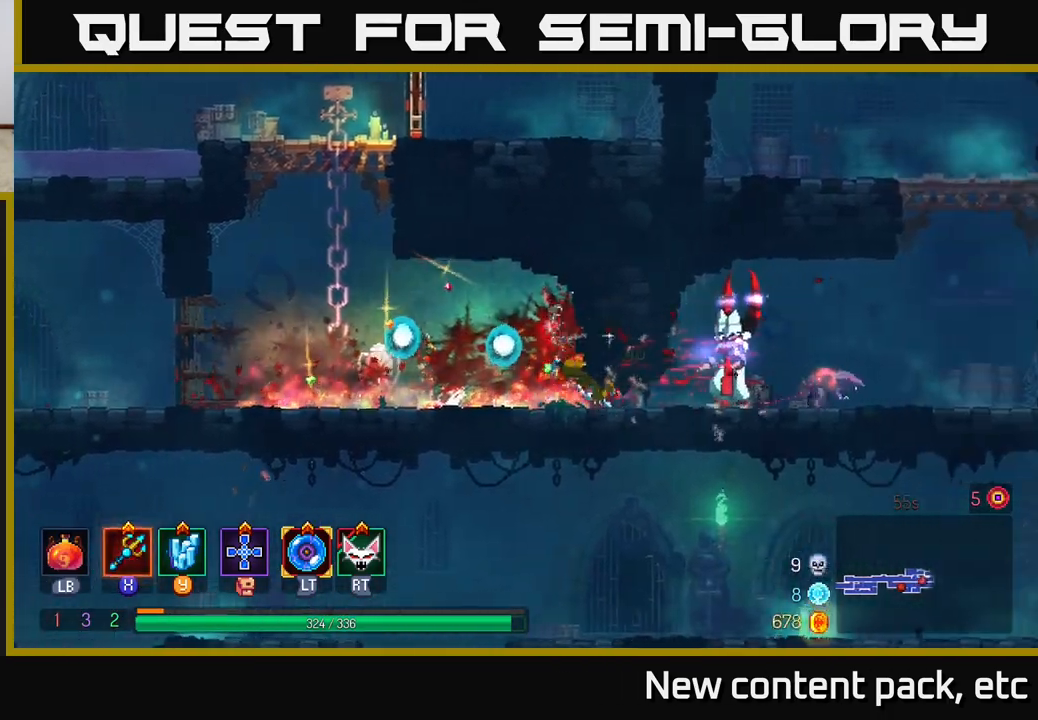
{"buttons": [], "left_stick": "left", "right_stick": "center", "events": [[33, "B", "up"], [400, "X", "down"], [467, "X", "up"], [467, "left_stick", "left"]]}
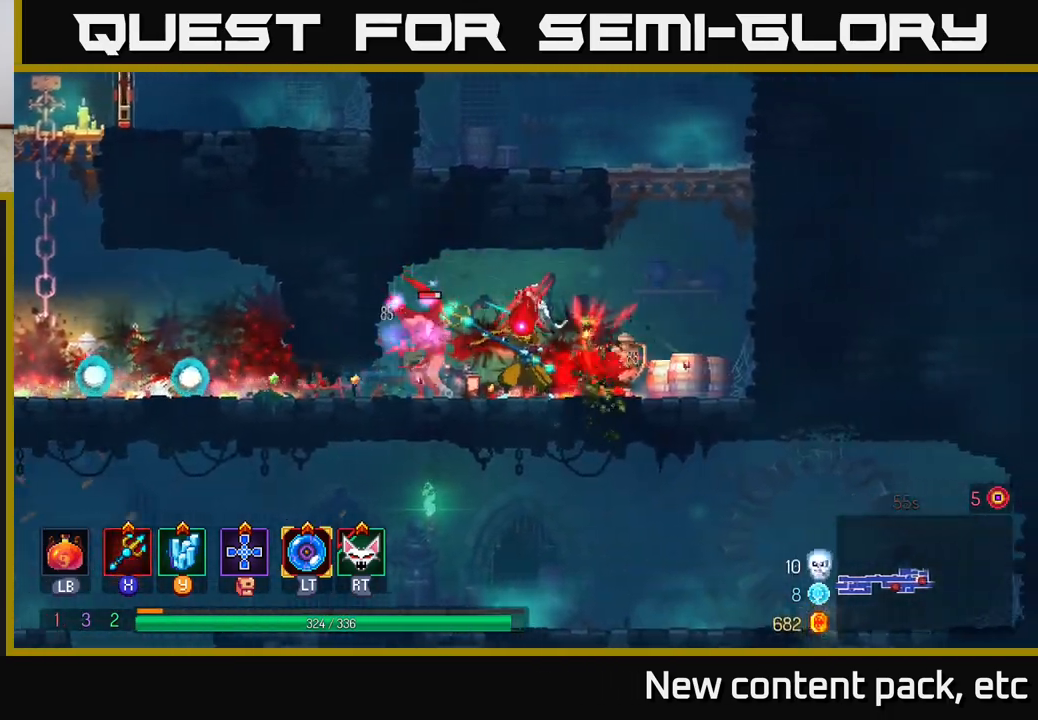
{"buttons": [], "left_stick": "left", "right_stick": "center", "events": [[300, "X", "down"], [367, "X", "up"]]}
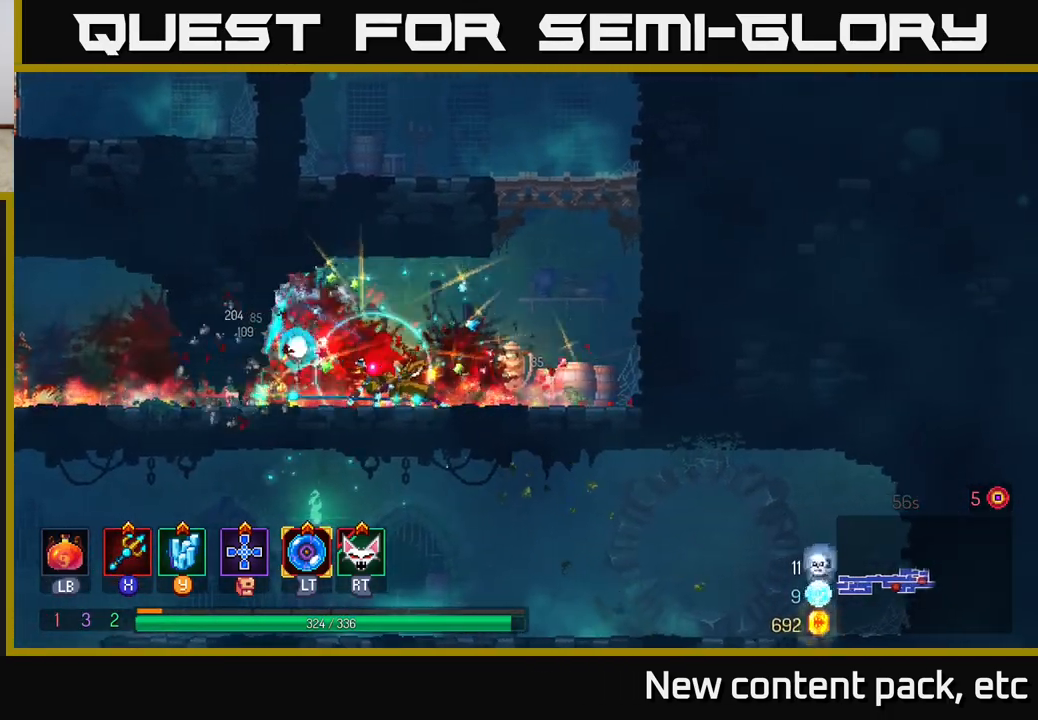
{"buttons": [], "left_stick": "right", "right_stick": "center", "events": [[67, "left_stick", "center"], [383, "left_stick", "right"]]}
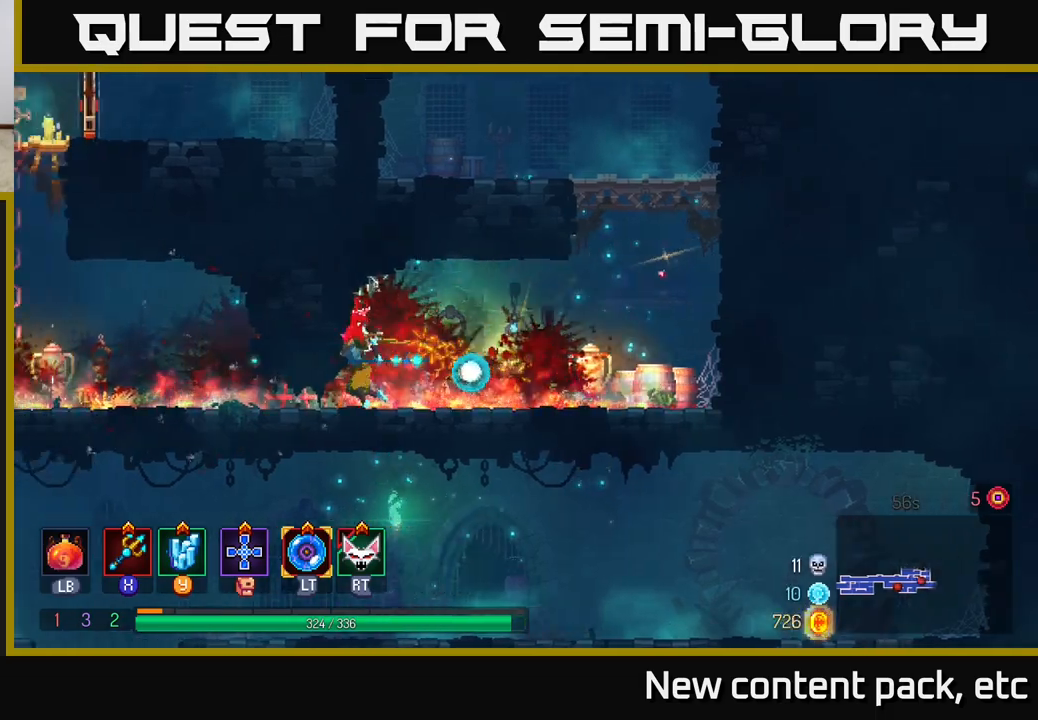
{"buttons": [], "left_stick": "right", "right_stick": "center", "events": [[133, "A", "down"], [250, "A", "up"]]}
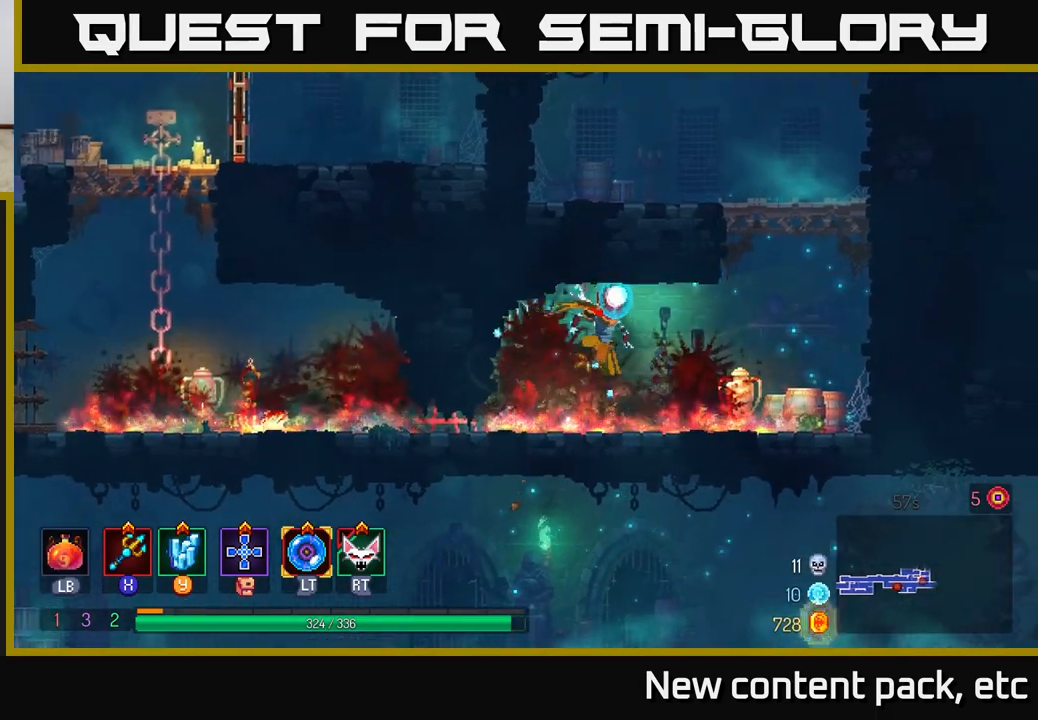
{"buttons": ["A"], "left_stick": "left", "right_stick": "center", "events": [[300, "A", "down"], [417, "A", "up"], [417, "left_stick", "up"], [467, "left_stick", "left"], [483, "A", "down"]]}
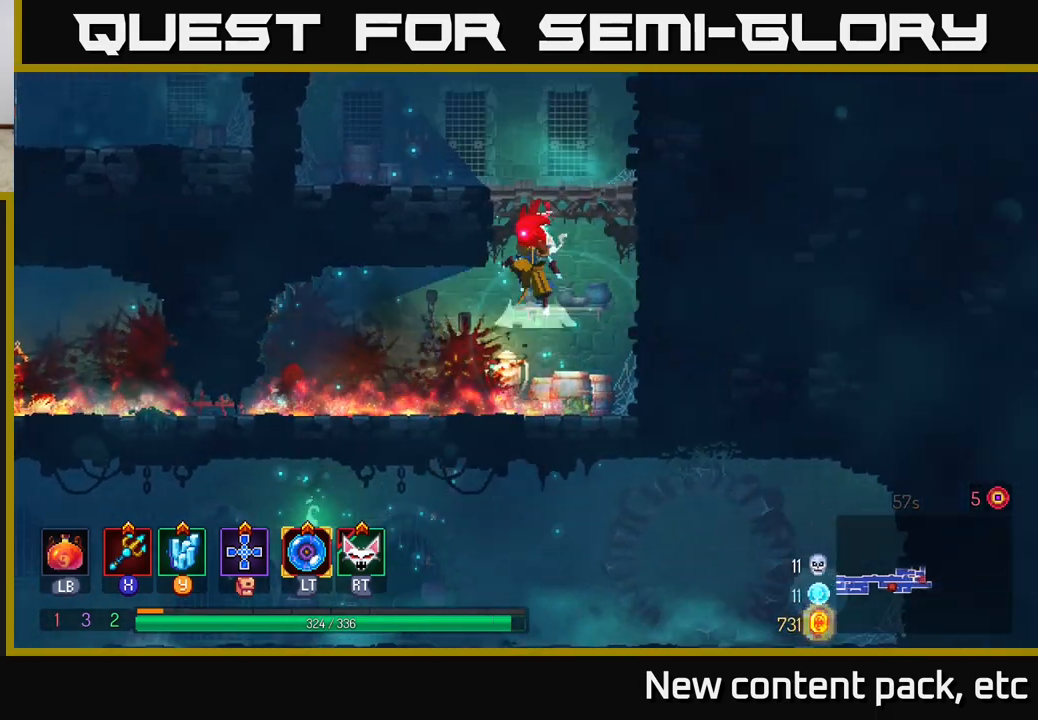
{"buttons": [], "left_stick": "center", "right_stick": "center", "events": [[150, "A", "up"], [500, "left_stick", "center"]]}
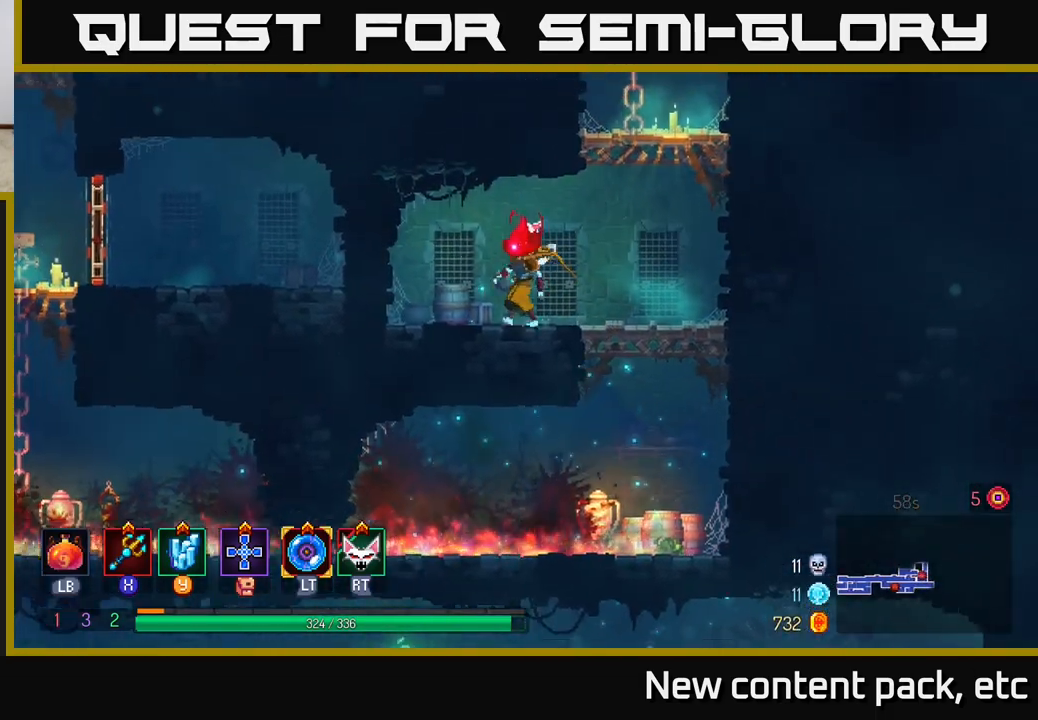
{"buttons": ["A"], "left_stick": "up-left", "right_stick": "center", "events": [[33, "left_stick", "right"], [300, "A", "down"], [433, "A", "up"], [483, "A", "down"], [500, "left_stick", "up-left"]]}
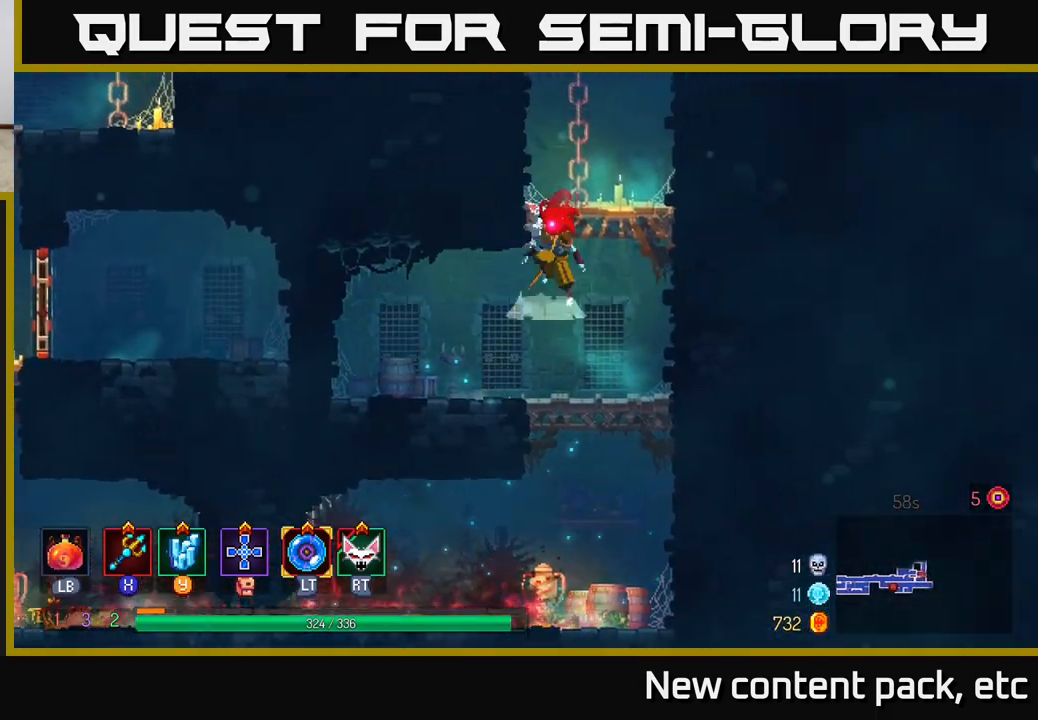
{"buttons": ["A"], "left_stick": "left", "right_stick": "center", "events": [[17, "left_stick", "left"], [167, "A", "up"], [233, "left_stick", "center"], [433, "left_stick", "left"], [500, "A", "down"]]}
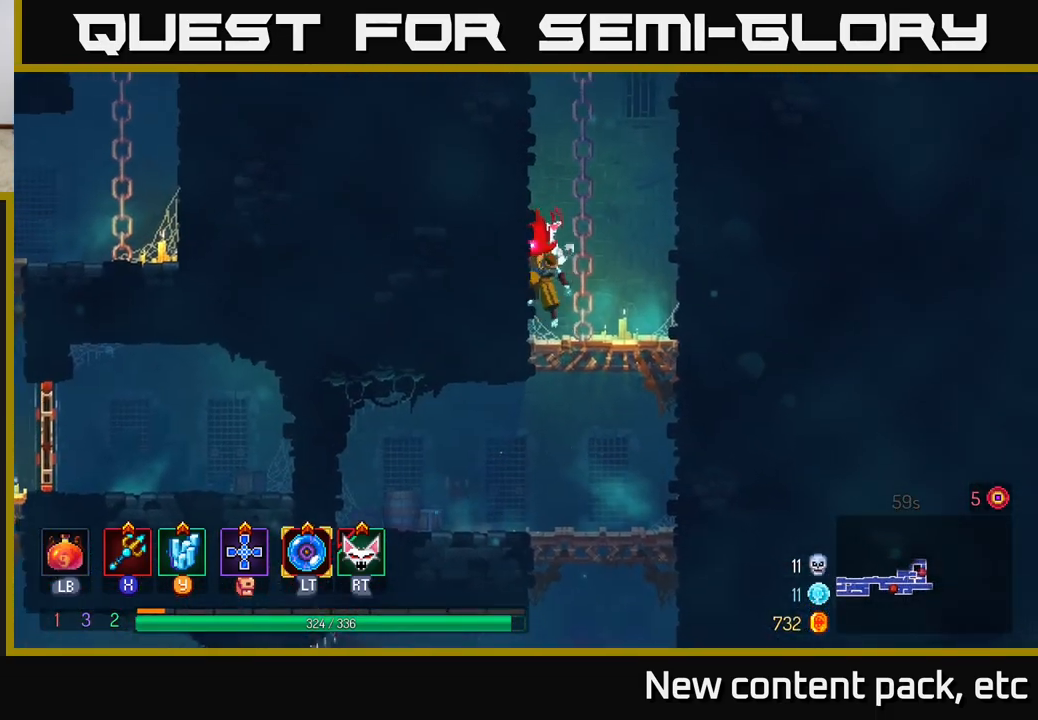
{"buttons": ["A"], "left_stick": "right", "right_stick": "center", "events": [[150, "A", "up"], [433, "left_stick", "right"], [450, "A", "down"]]}